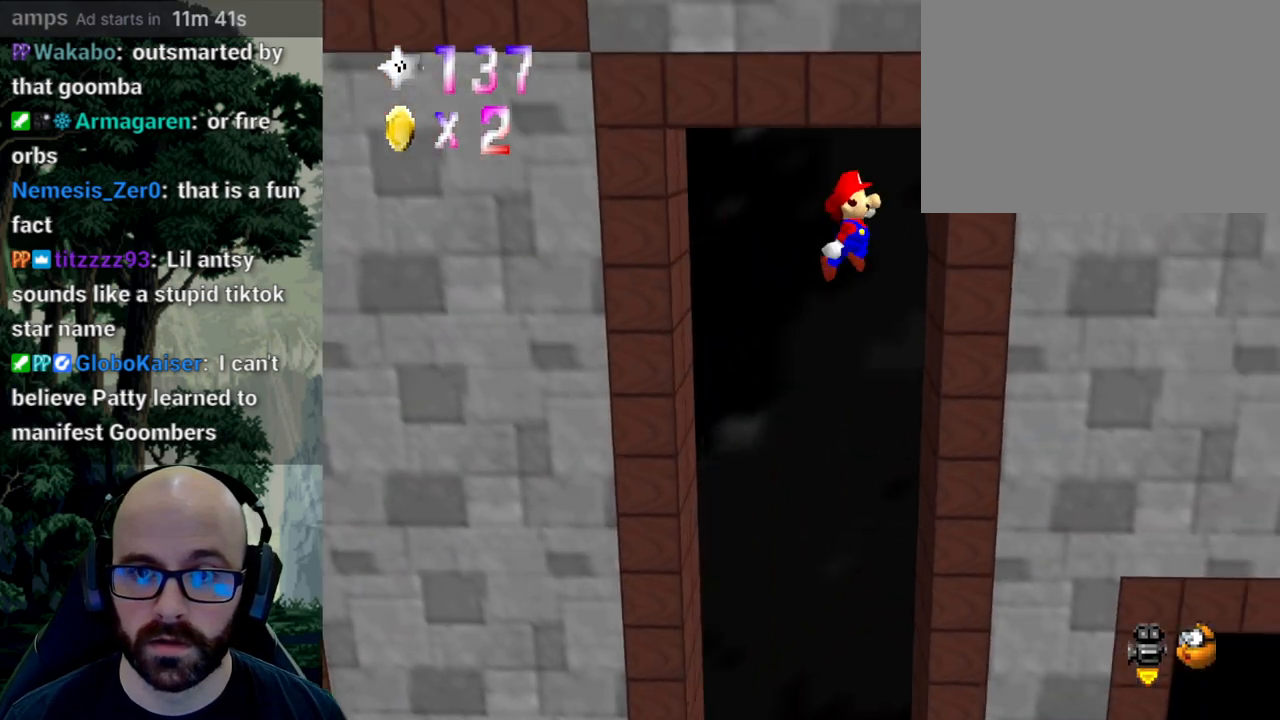
Gameplay with a controller (Xbox layout); each line is a JSON object with the inputs held at the frame after it. "events" lists button and stick changes between this image and that frame as [ms after this image, input, new state], when the widget could be followed in between. Not read: B DPAD_DOWN DPAD_LEFT DPAD_RIGHT DPAD_UP L1 L2 L3 R1 R2 R3 SELECT START Y.
{"buttons": ["A"], "left_stick": "up-left", "right_stick": "center", "events": [[183, "A", "down"], [183, "left_stick", "down"], [200, "right_stick", "down"], [367, "right_stick", "center"], [483, "left_stick", "up-left"]]}
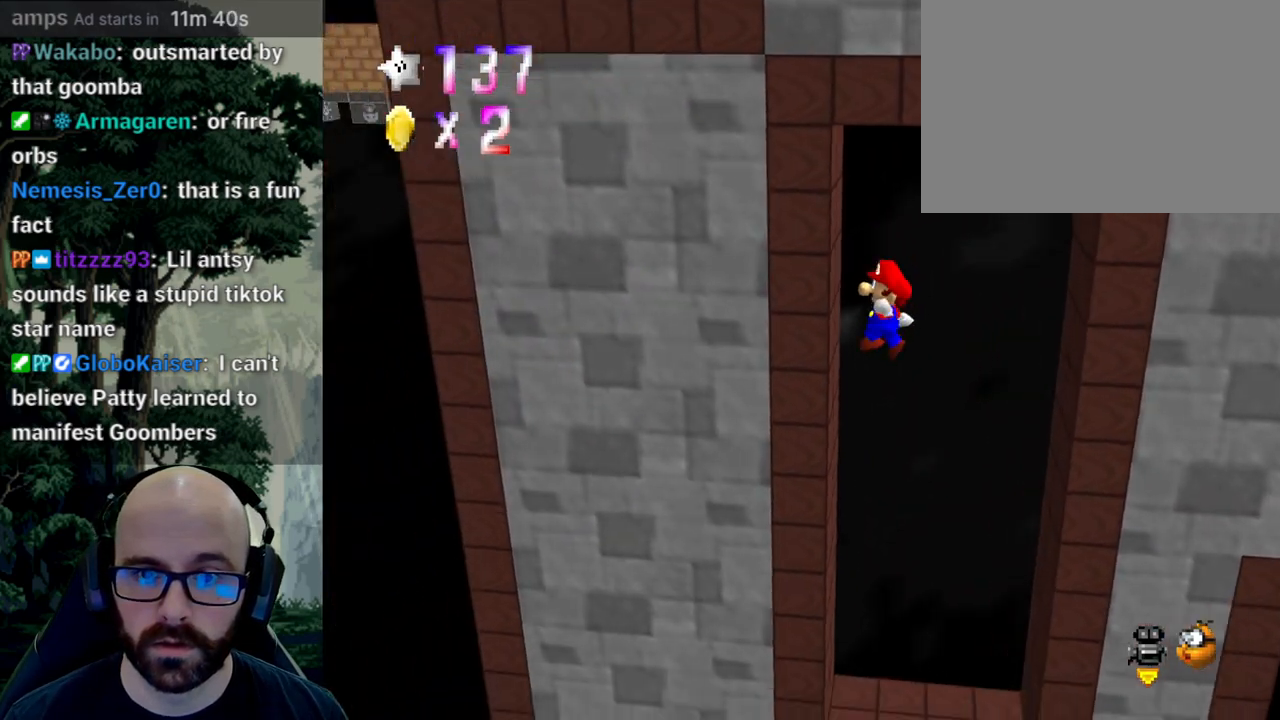
{"buttons": ["A"], "left_stick": "up-right", "right_stick": "down", "events": [[33, "A", "up"], [67, "left_stick", "up-right"], [433, "A", "down"], [433, "right_stick", "down"]]}
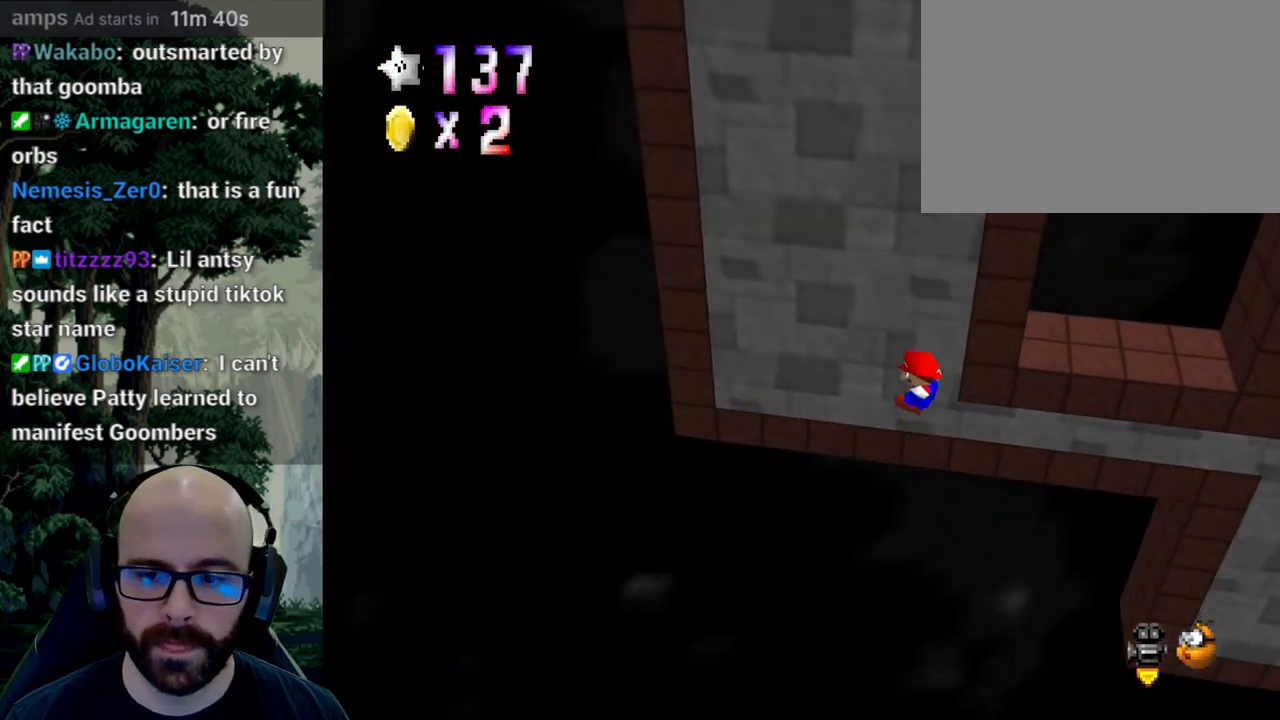
{"buttons": [], "left_stick": "center", "right_stick": "center", "events": [[100, "A", "up"], [100, "right_stick", "center"], [333, "left_stick", "center"]]}
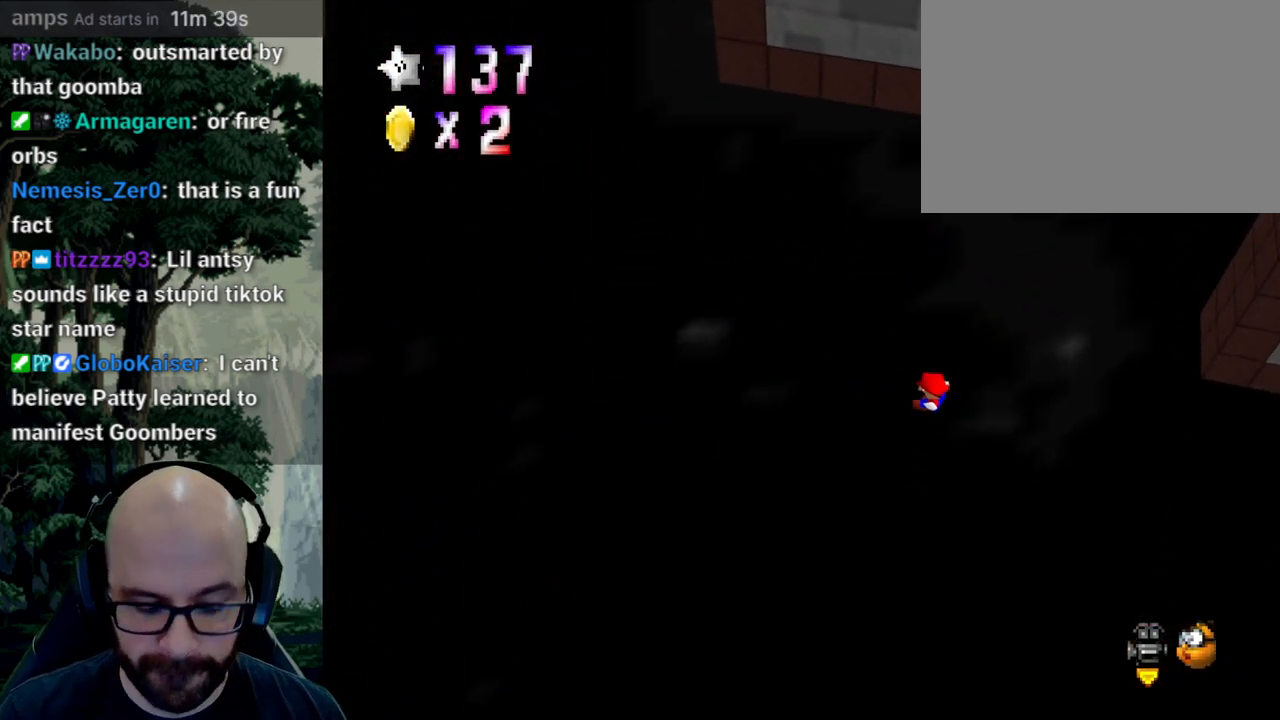
{"buttons": [], "left_stick": "center", "right_stick": "center", "events": []}
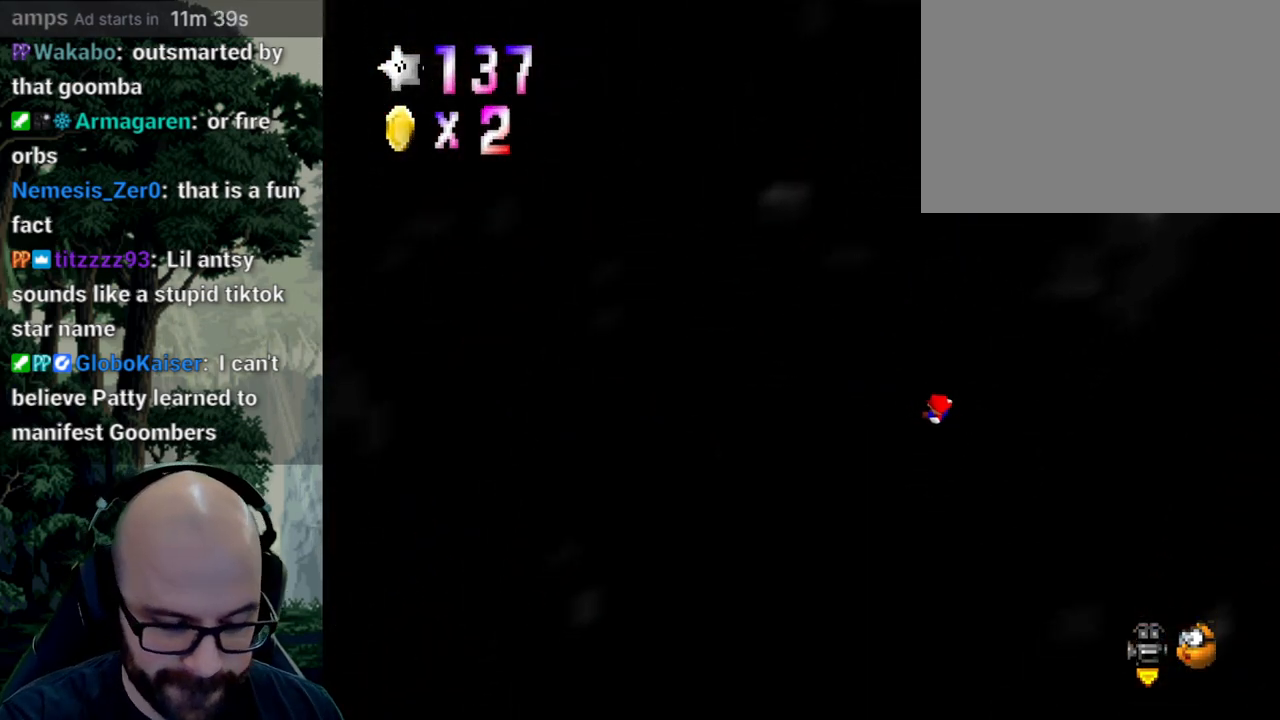
{"buttons": [], "left_stick": "center", "right_stick": "center", "events": []}
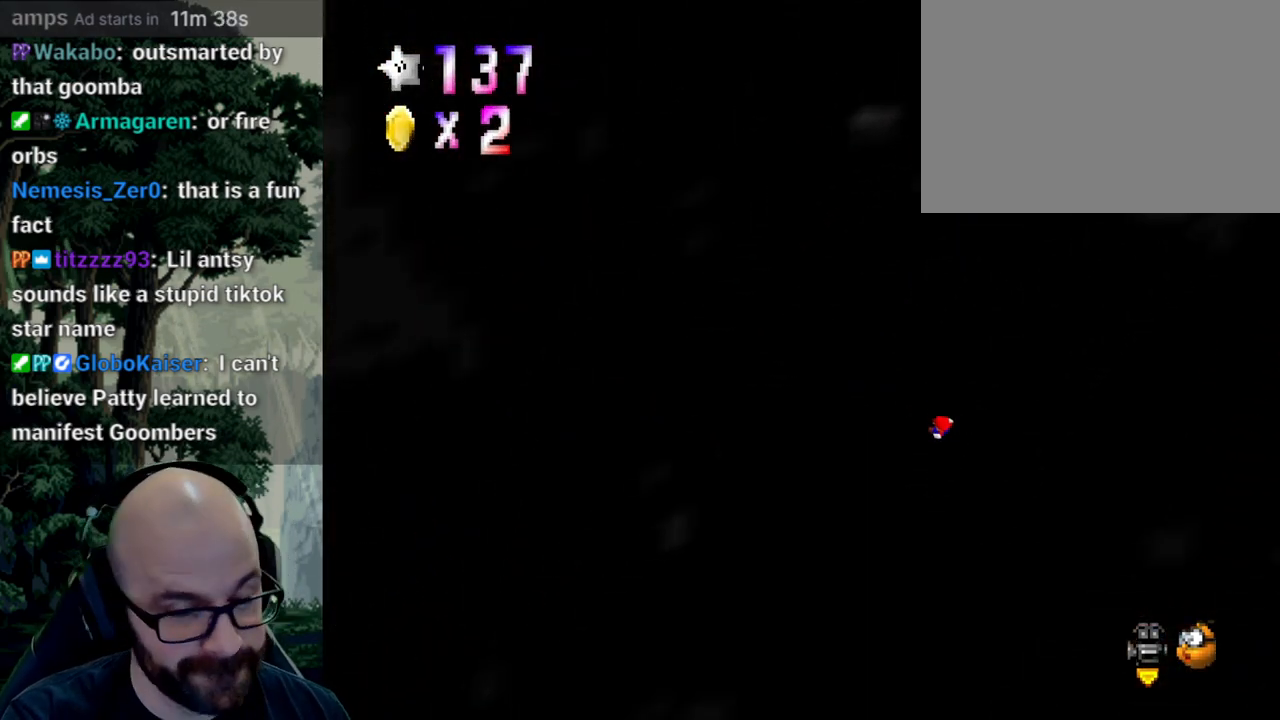
{"buttons": [], "left_stick": "center", "right_stick": "center", "events": []}
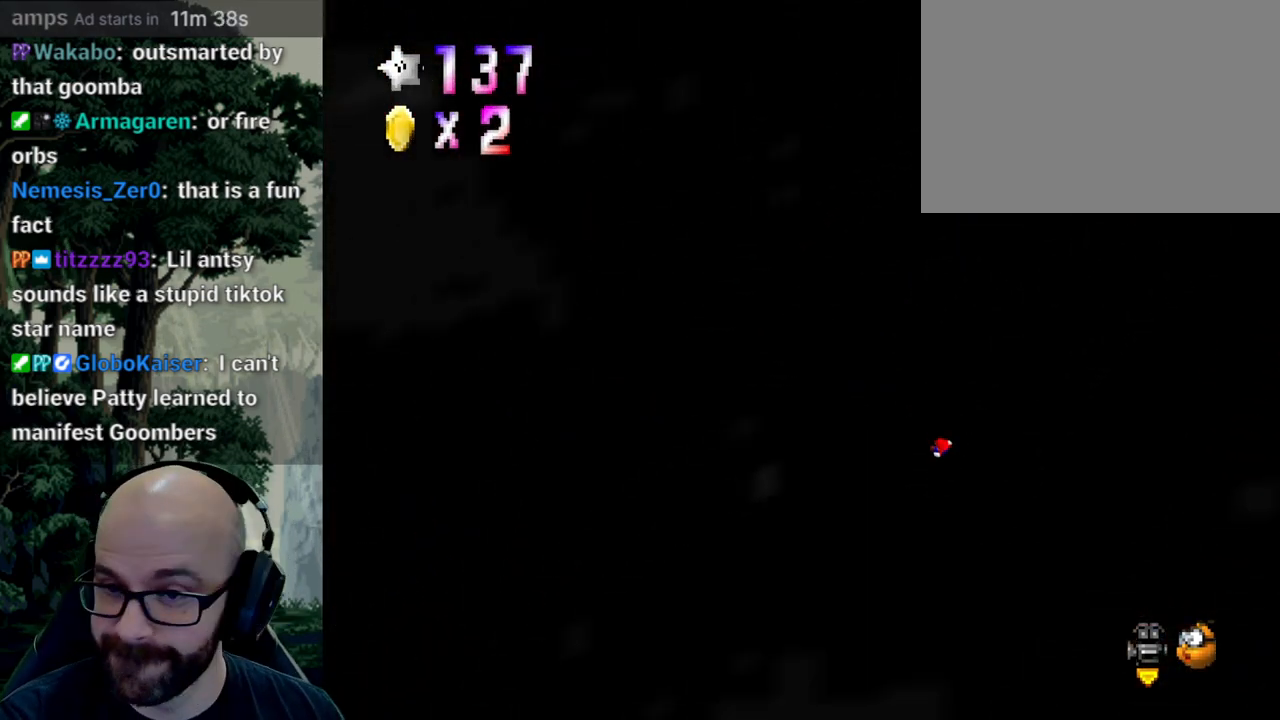
{"buttons": [], "left_stick": "center", "right_stick": "center", "events": []}
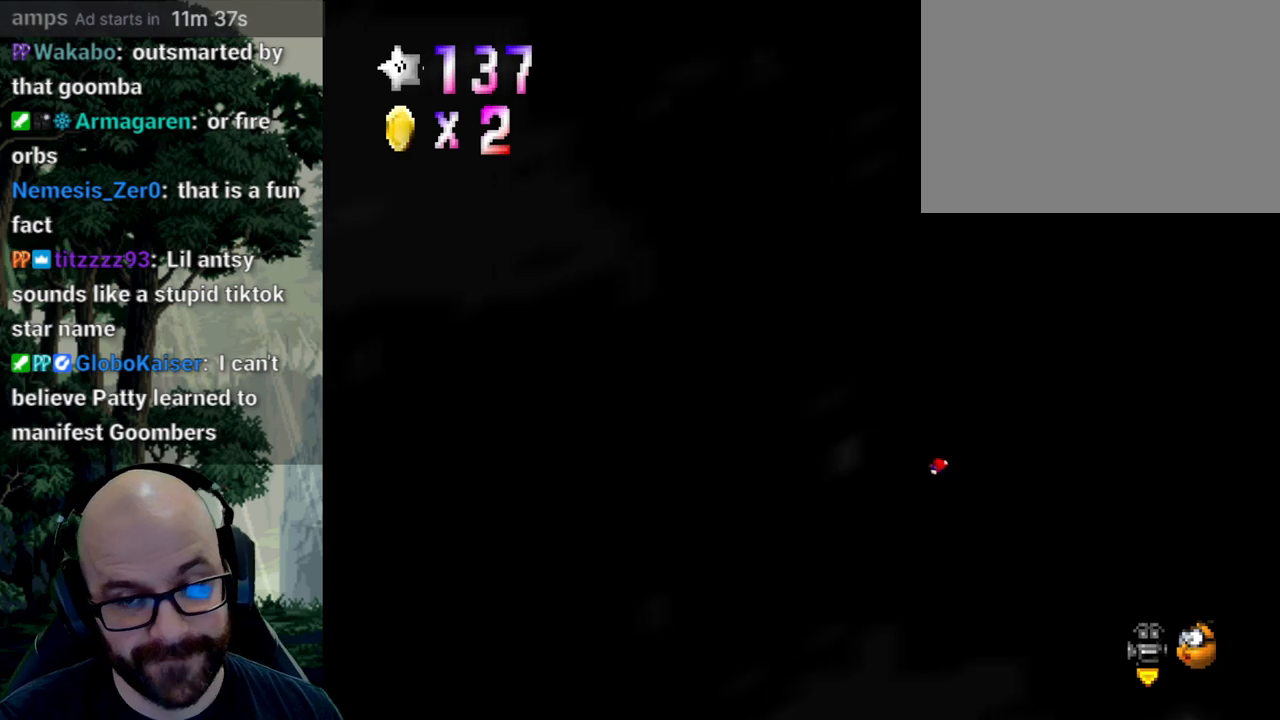
{"buttons": [], "left_stick": "center", "right_stick": "center", "events": []}
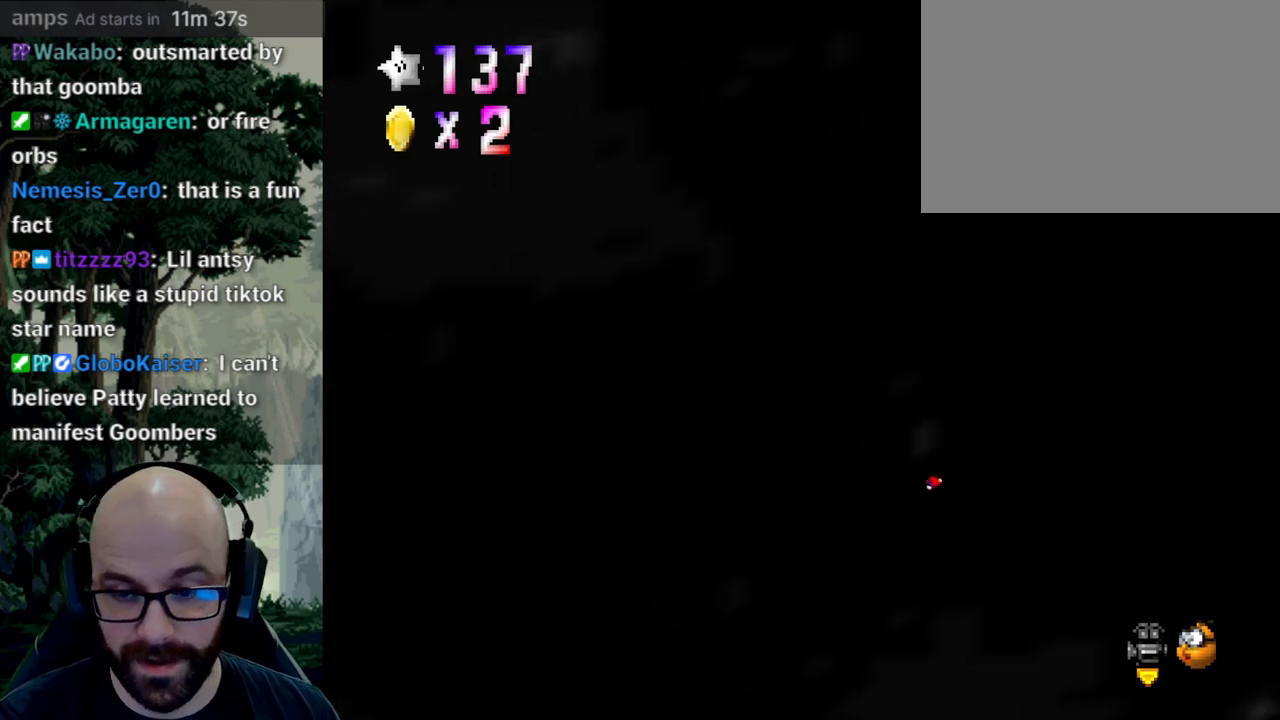
{"buttons": [], "left_stick": "center", "right_stick": "center", "events": []}
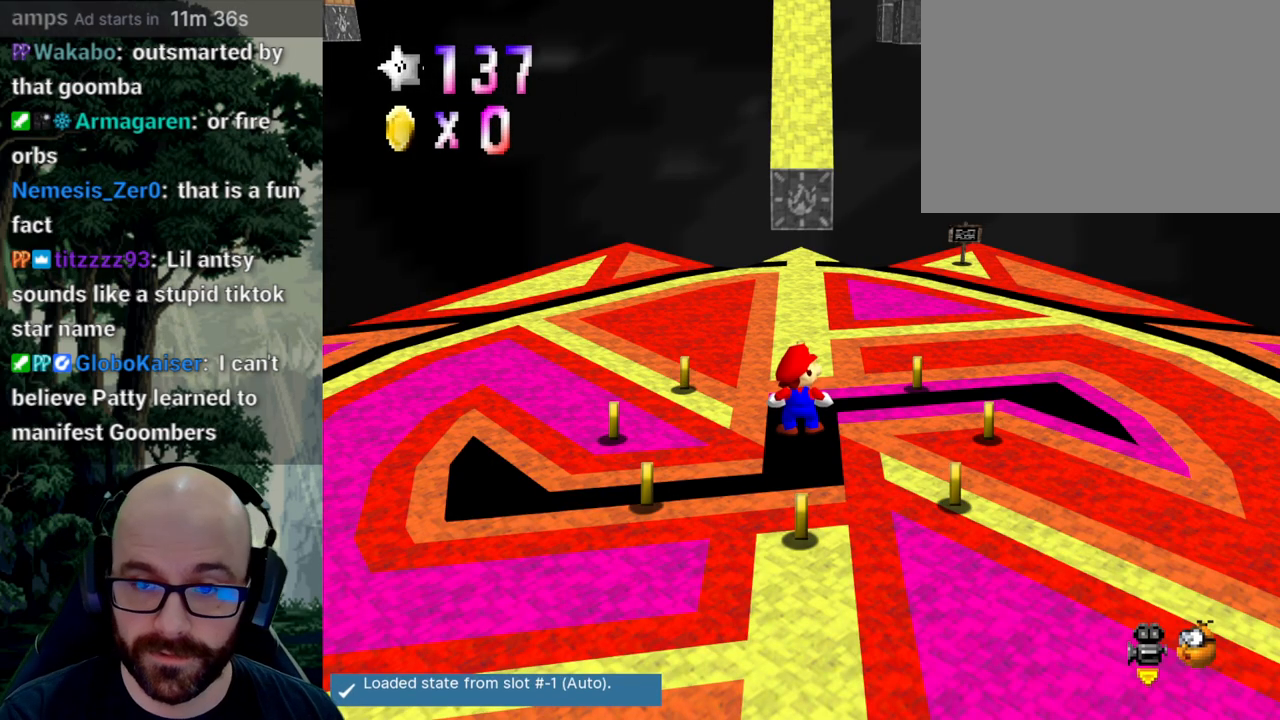
{"buttons": [], "left_stick": "up", "right_stick": "center", "events": [[317, "left_stick", "up"]]}
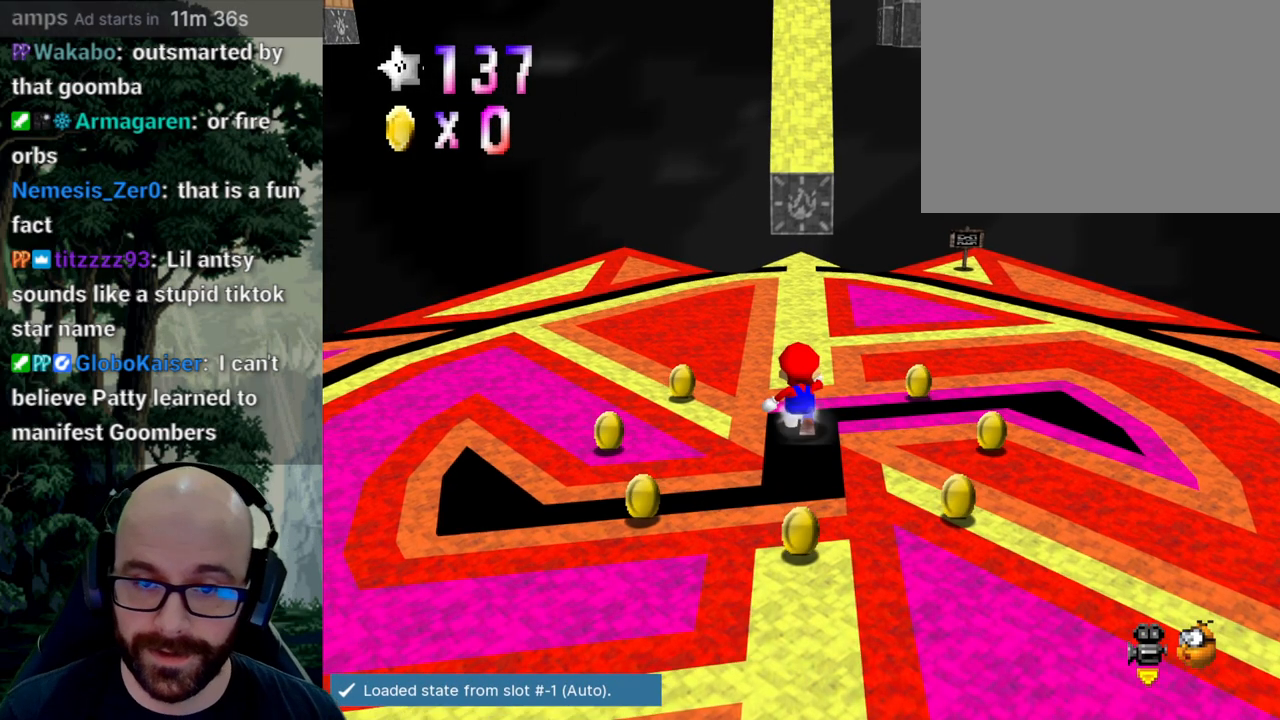
{"buttons": [], "left_stick": "up", "right_stick": "center", "events": []}
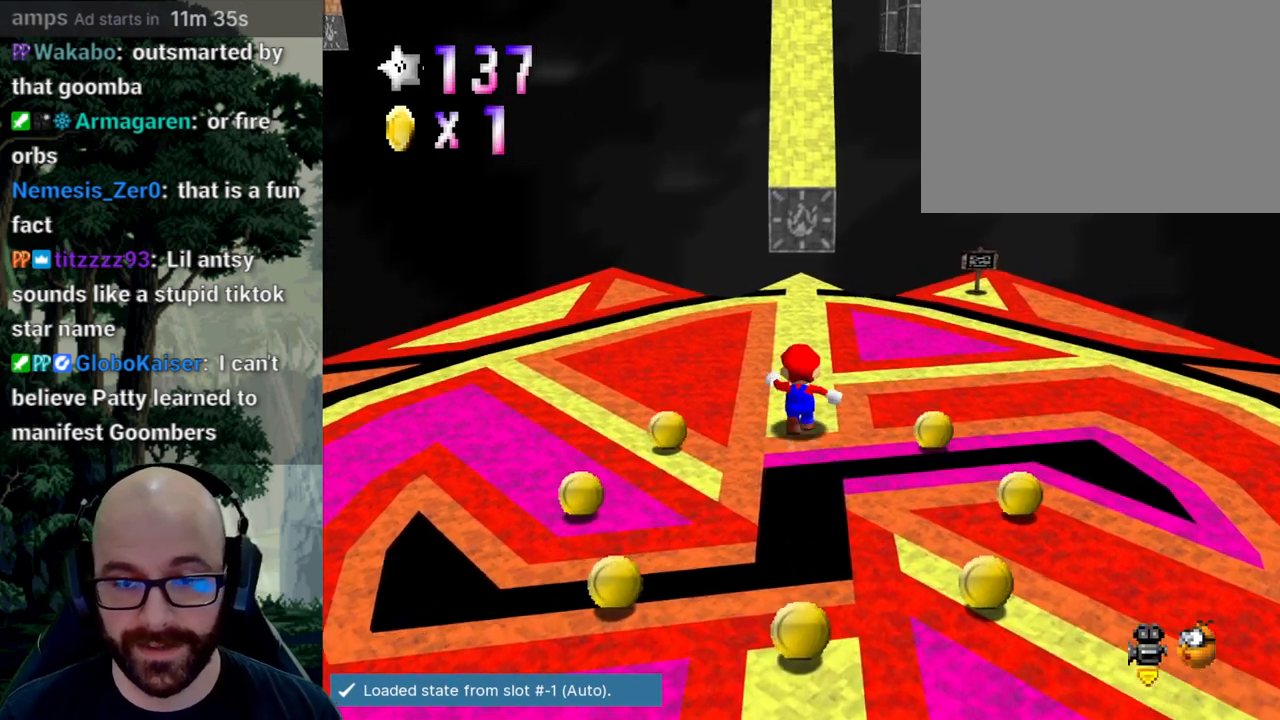
{"buttons": ["A"], "left_stick": "up", "right_stick": "down", "events": [[400, "A", "down"], [400, "right_stick", "down"]]}
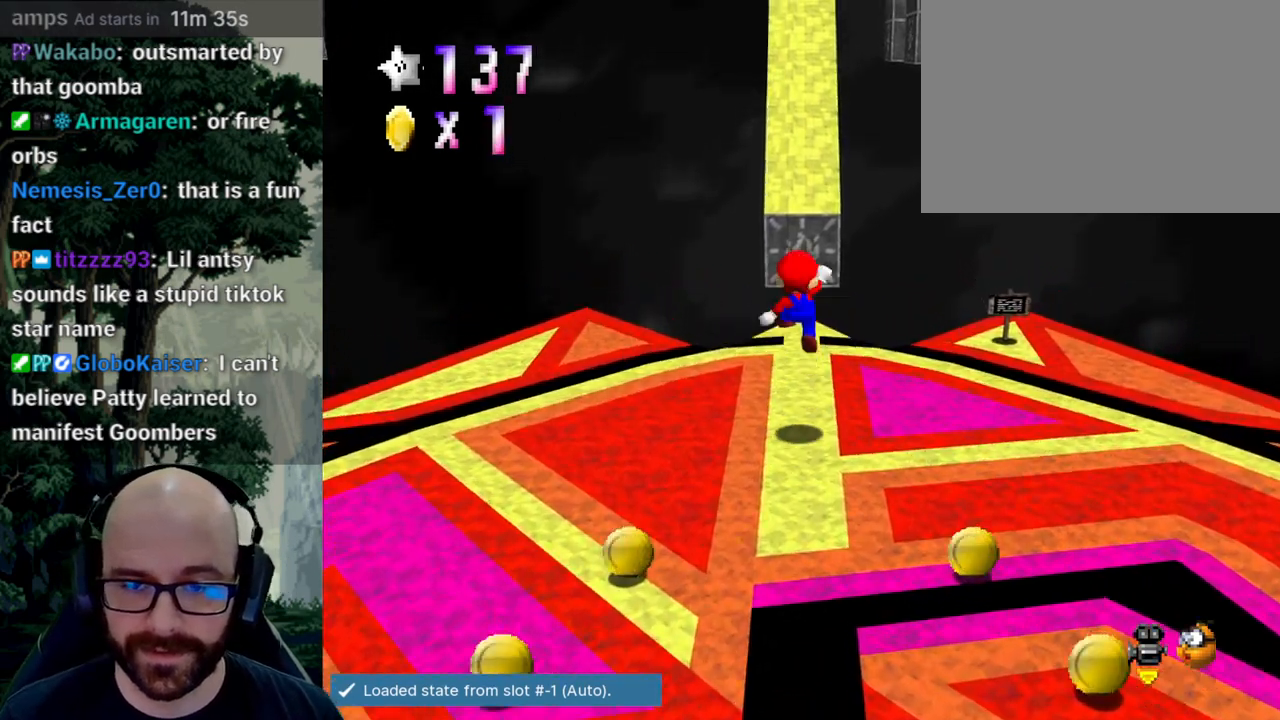
{"buttons": [], "left_stick": "up", "right_stick": "center", "events": [[100, "A", "up"], [100, "right_stick", "center"]]}
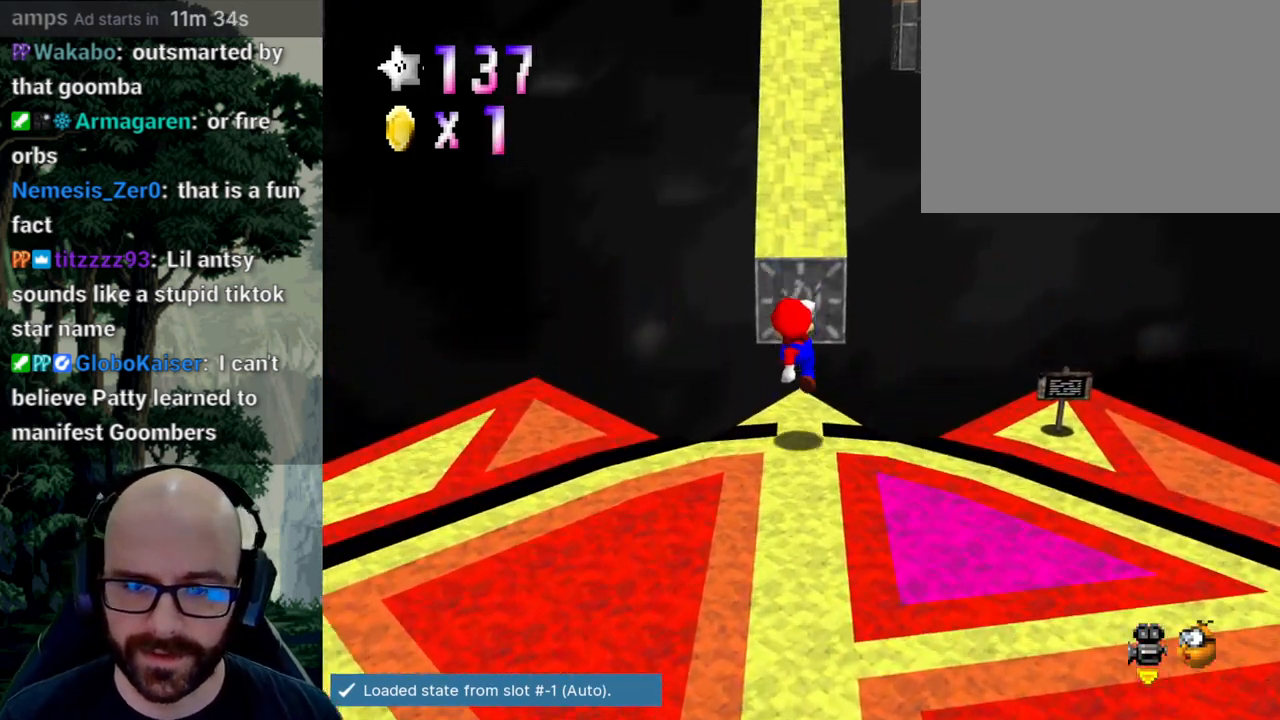
{"buttons": ["A"], "left_stick": "up", "right_stick": "center", "events": [[133, "A", "down"], [133, "right_stick", "down"], [417, "right_stick", "center"]]}
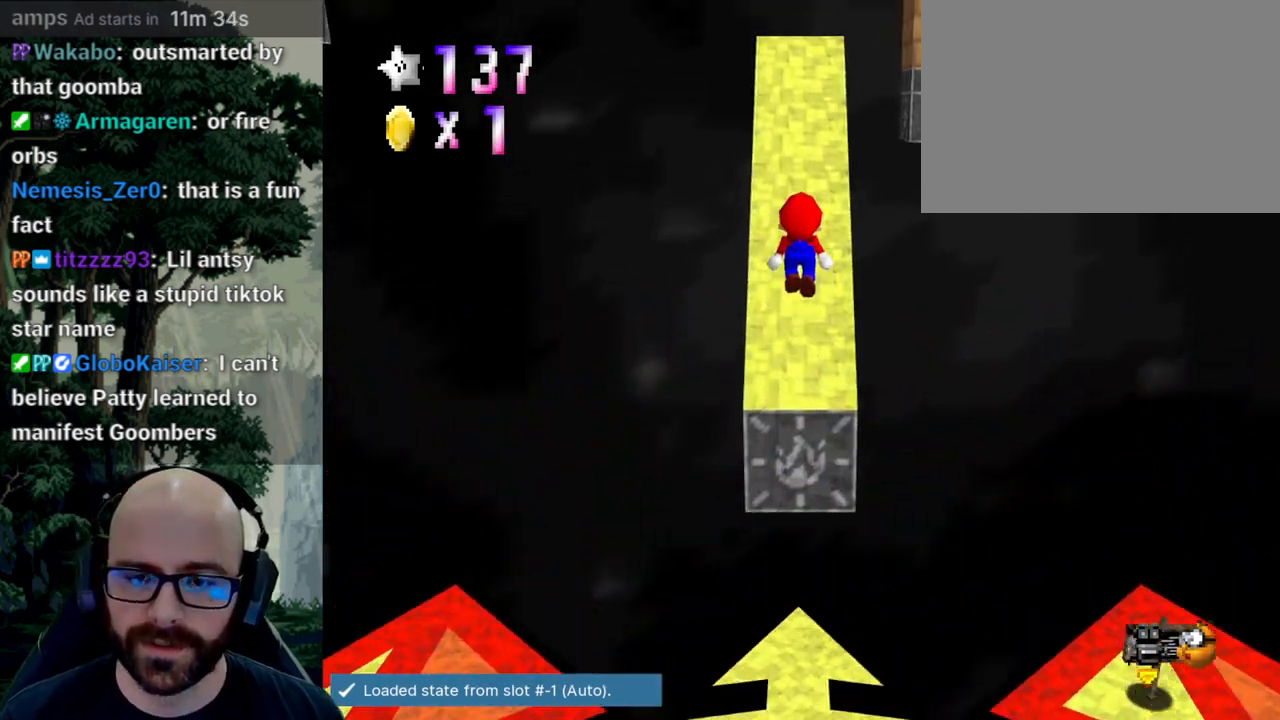
{"buttons": [], "left_stick": "up", "right_stick": "center", "events": [[50, "right_stick", "down"], [150, "right_stick", "center"], [267, "A", "up"]]}
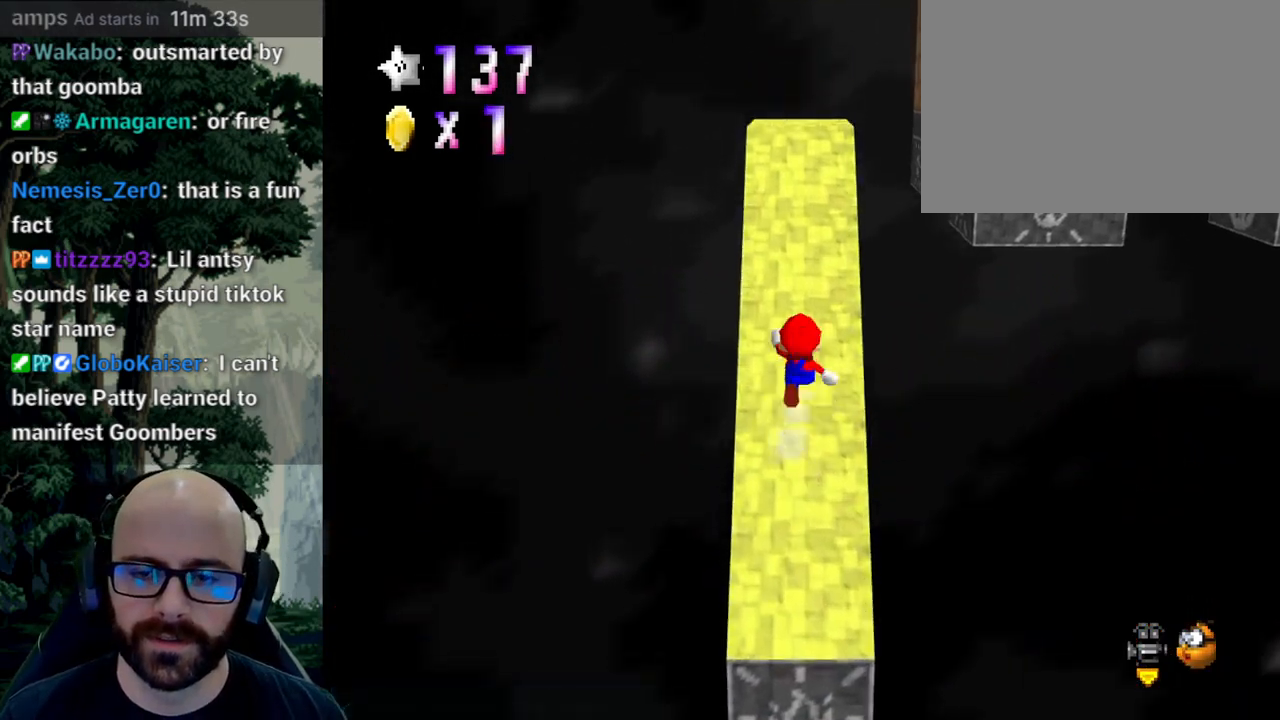
{"buttons": [], "left_stick": "up-left", "right_stick": "center"}
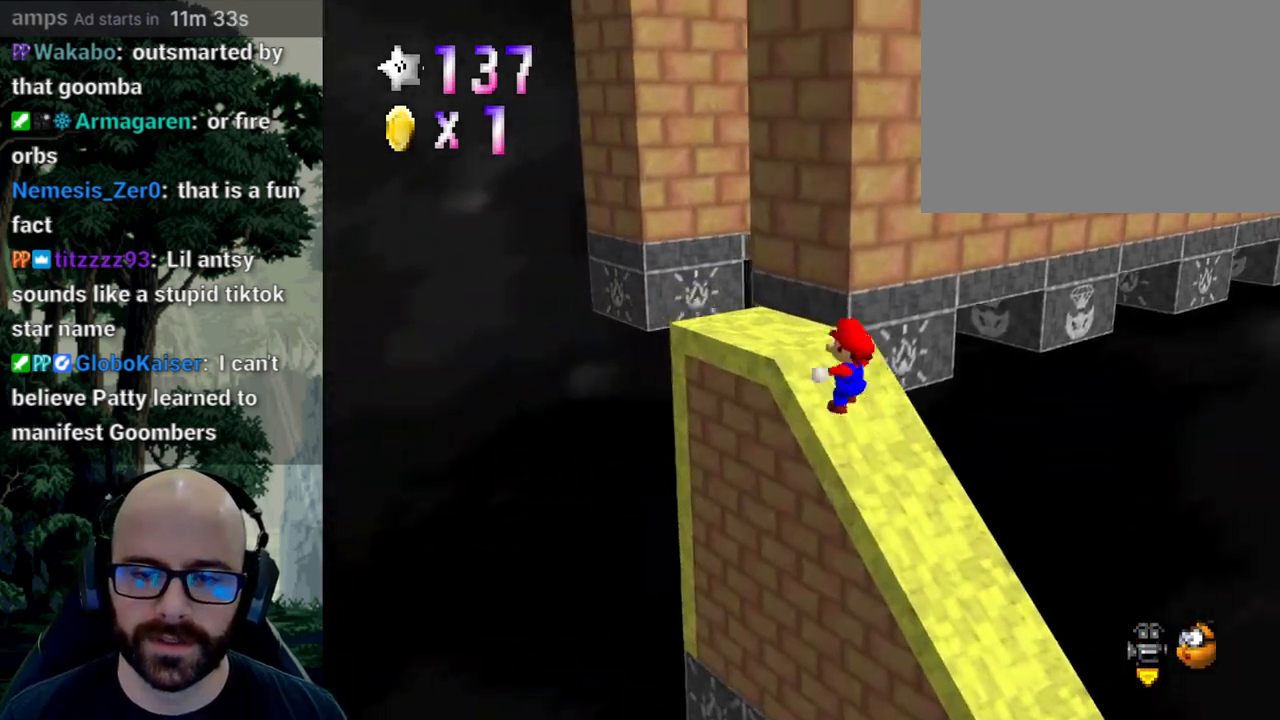
{"buttons": [], "left_stick": "up-right", "right_stick": "center", "events": [[217, "left_stick", "up"], [283, "A", "down"], [350, "left_stick", "up-right"], [483, "A", "up"]]}
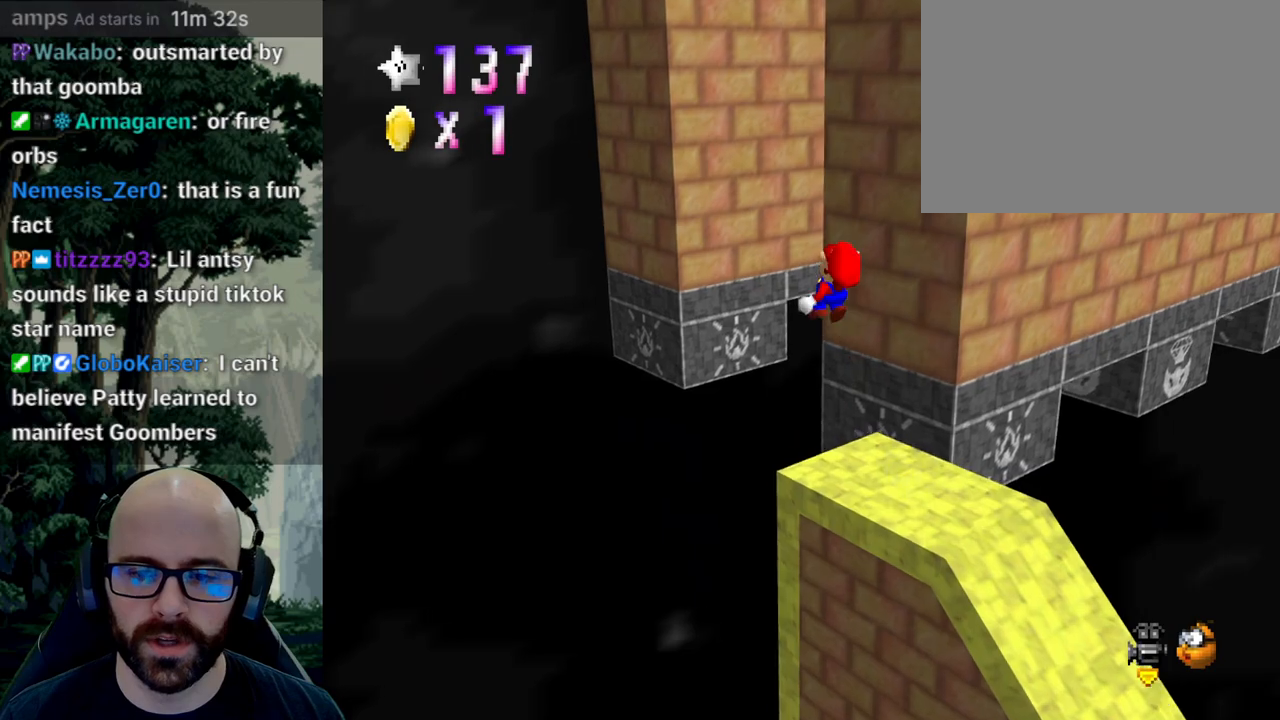
{"buttons": [], "left_stick": "up-left", "right_stick": "center"}
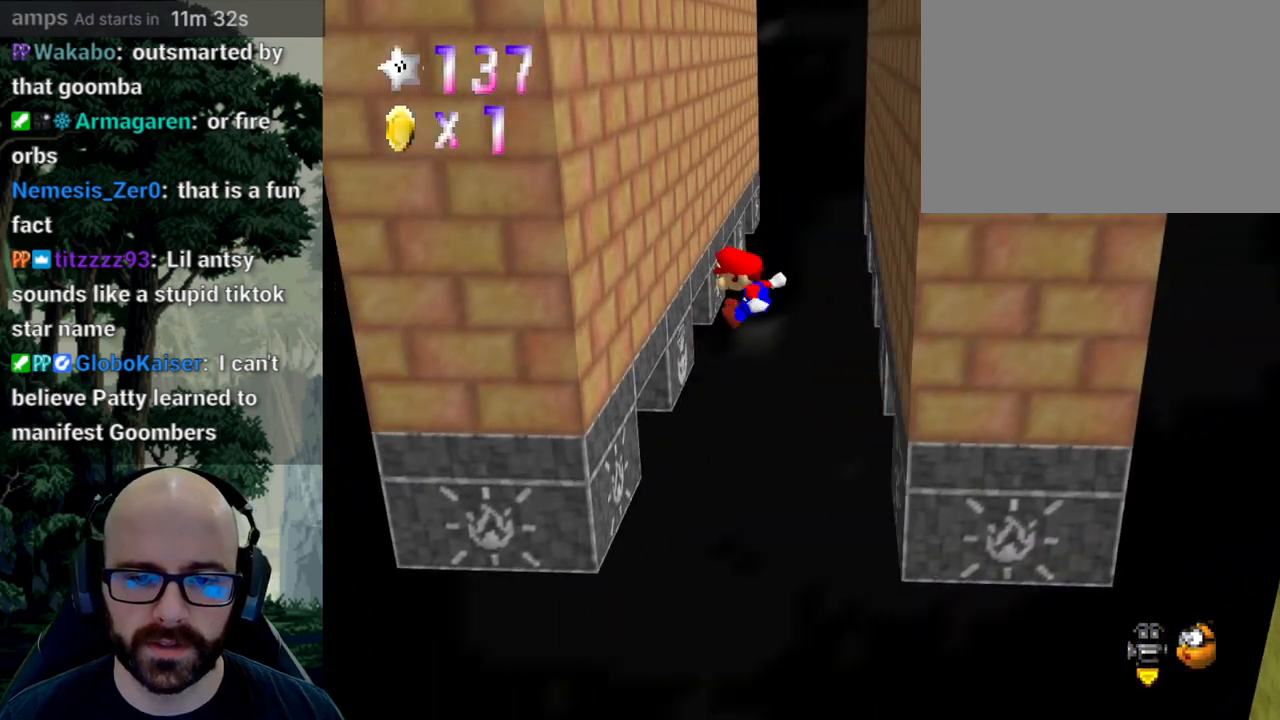
{"buttons": ["A"], "left_stick": "right", "right_stick": "center", "events": [[250, "left_stick", "down-right"], [267, "A", "down"], [317, "left_stick", "right"]]}
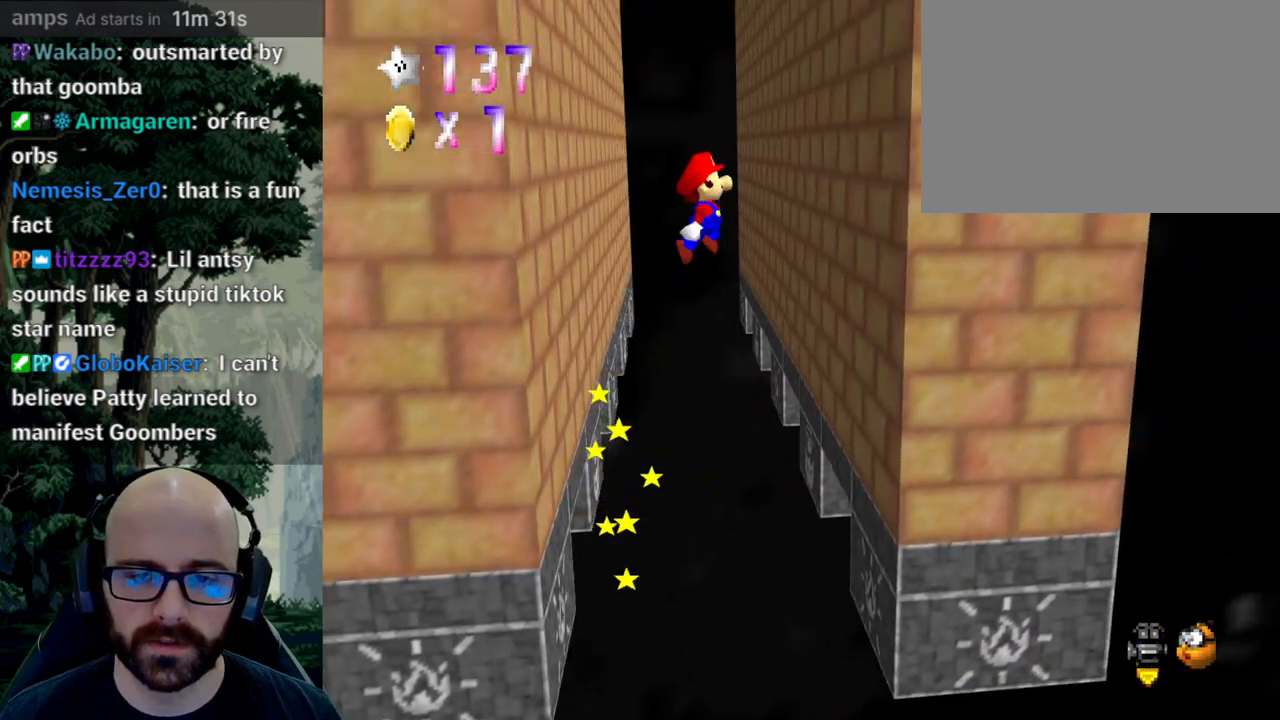
{"buttons": ["A"], "left_stick": "down-left", "right_stick": "center", "events": [[100, "A", "up"], [267, "left_stick", "down-left"], [300, "A", "down"]]}
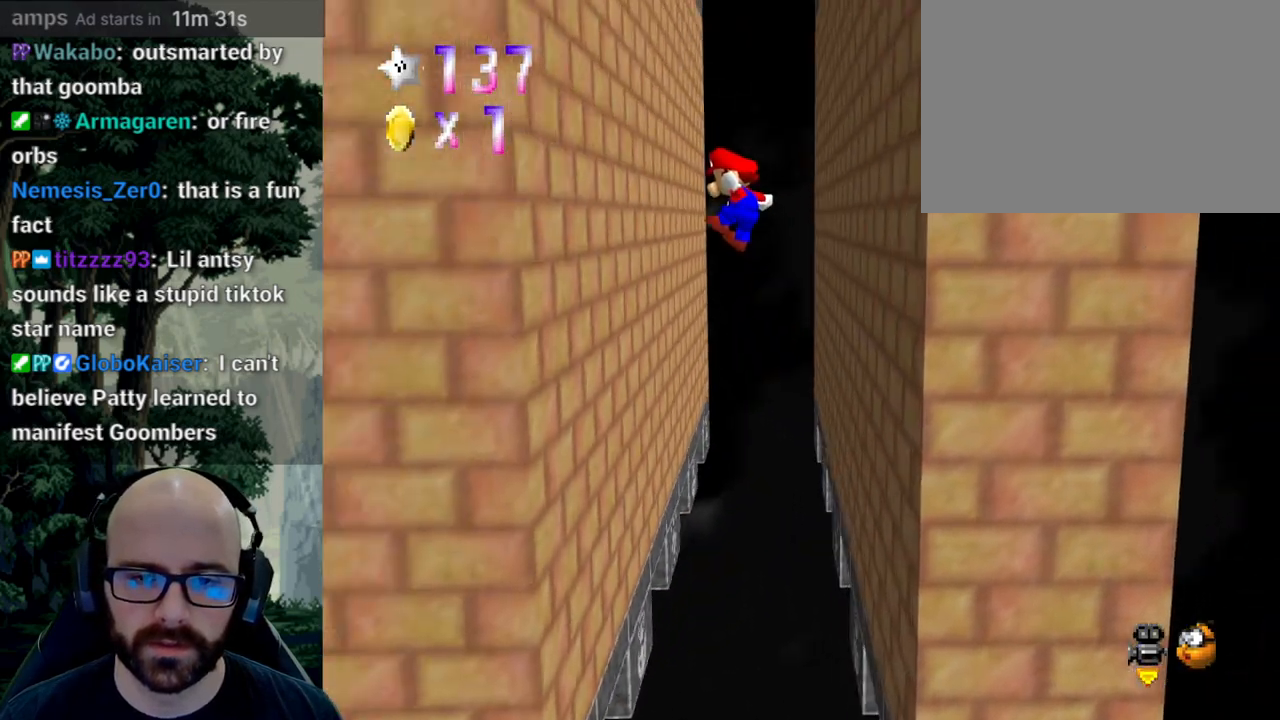
{"buttons": ["A"], "left_stick": "right", "right_stick": "center", "events": [[17, "left_stick", "left"], [217, "A", "up"], [300, "left_stick", "right"], [317, "A", "down"]]}
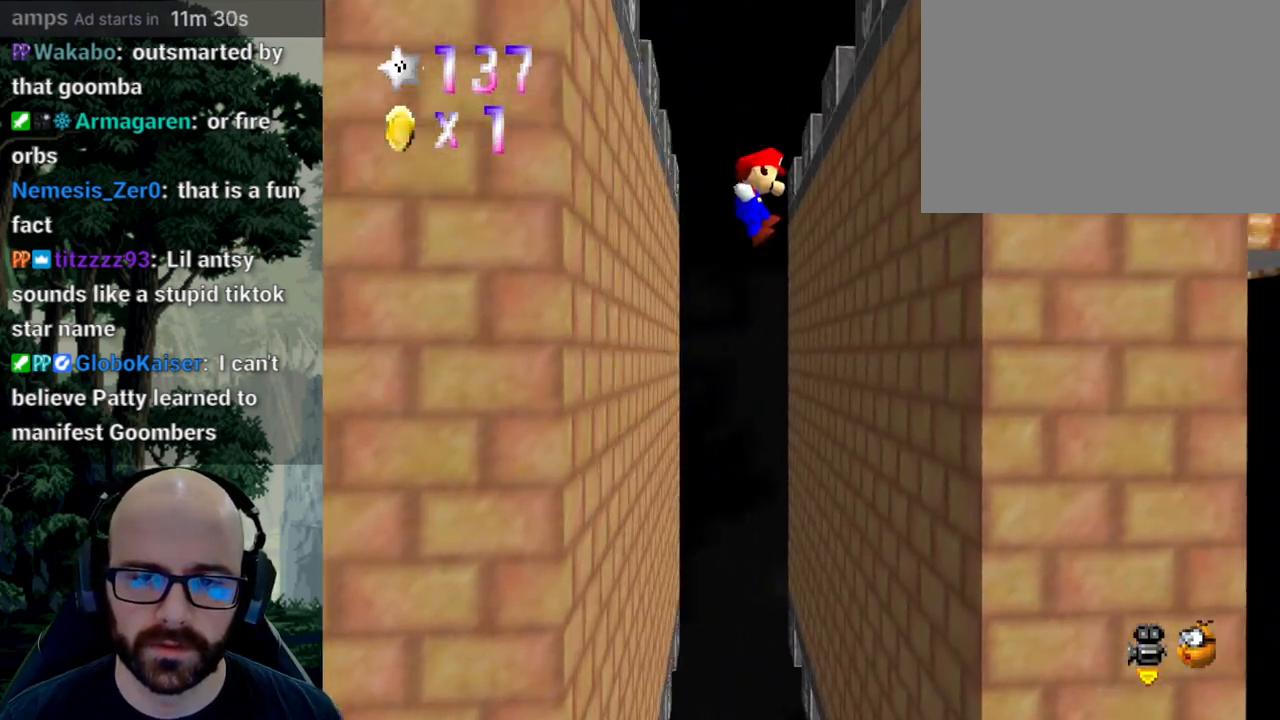
{"buttons": ["A"], "left_stick": "left", "right_stick": "center", "events": [[183, "A", "up"], [267, "left_stick", "left"], [350, "A", "down"]]}
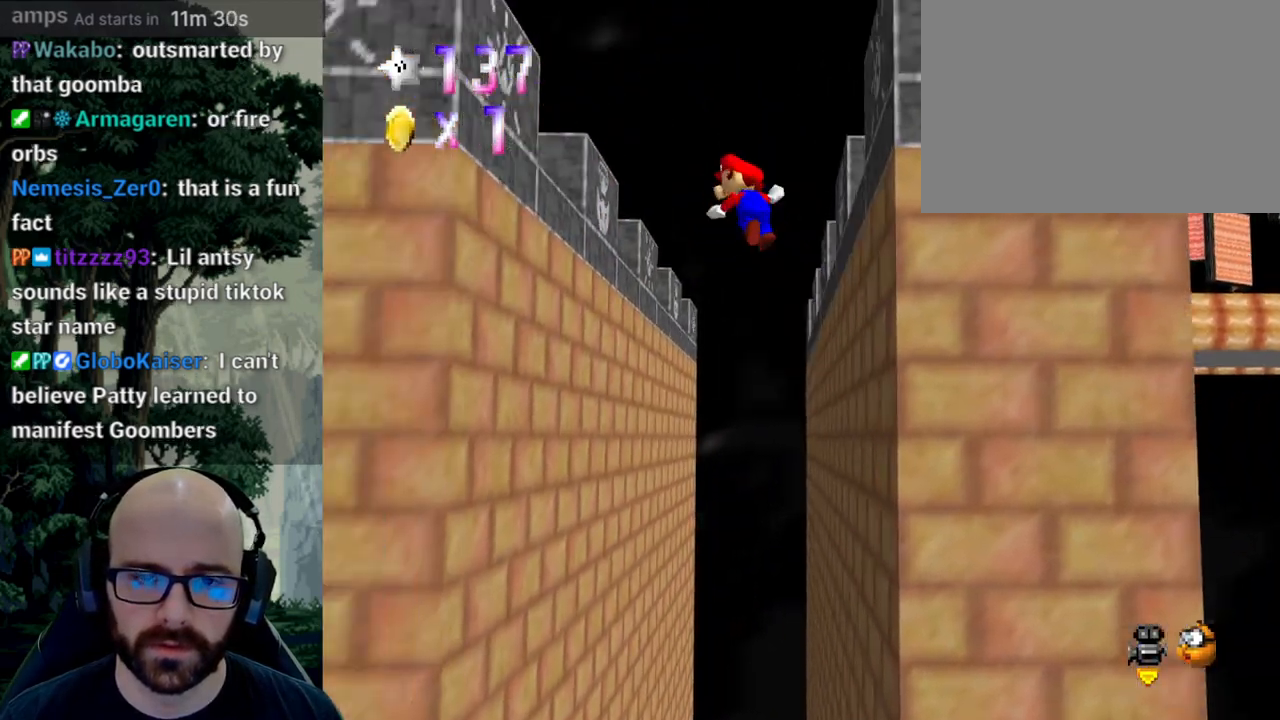
{"buttons": ["A"], "left_stick": "down-right", "right_stick": "center", "events": [[17, "A", "up"], [200, "left_stick", "down-left"], [383, "A", "down"], [417, "left_stick", "down-right"]]}
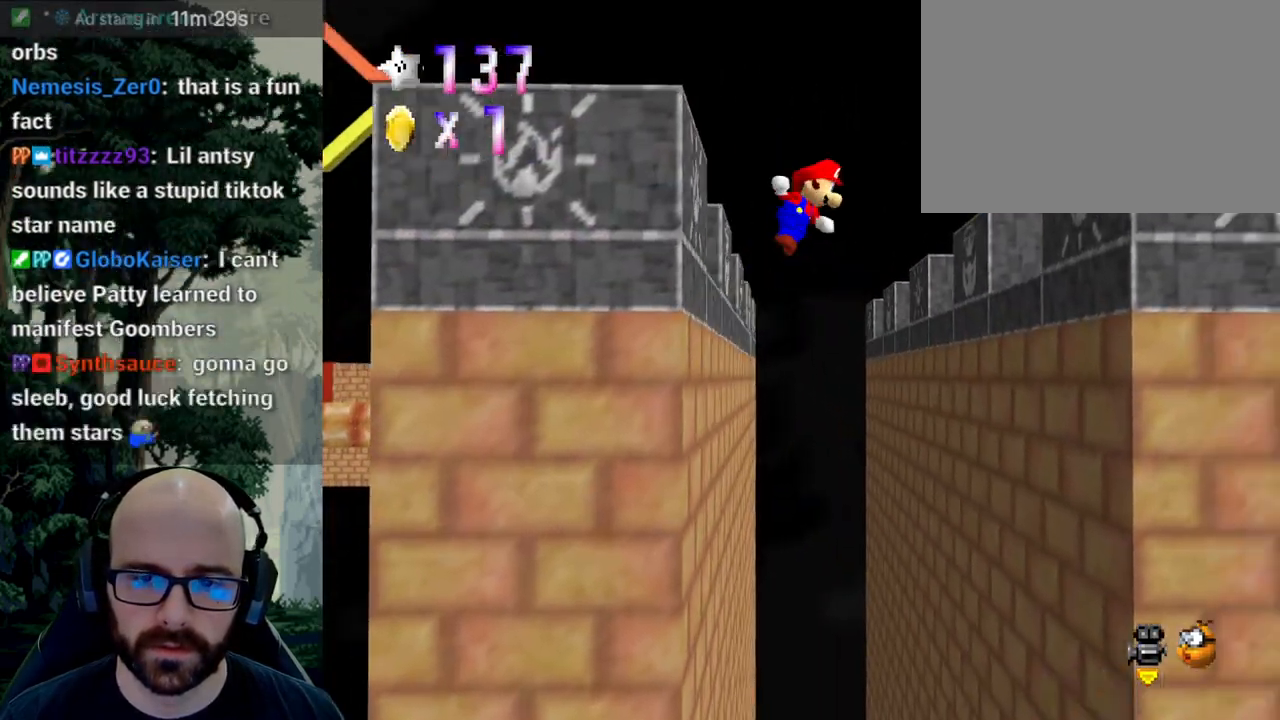
{"buttons": [], "left_stick": "down", "right_stick": "center", "events": [[300, "left_stick", "down"], [417, "A", "up"]]}
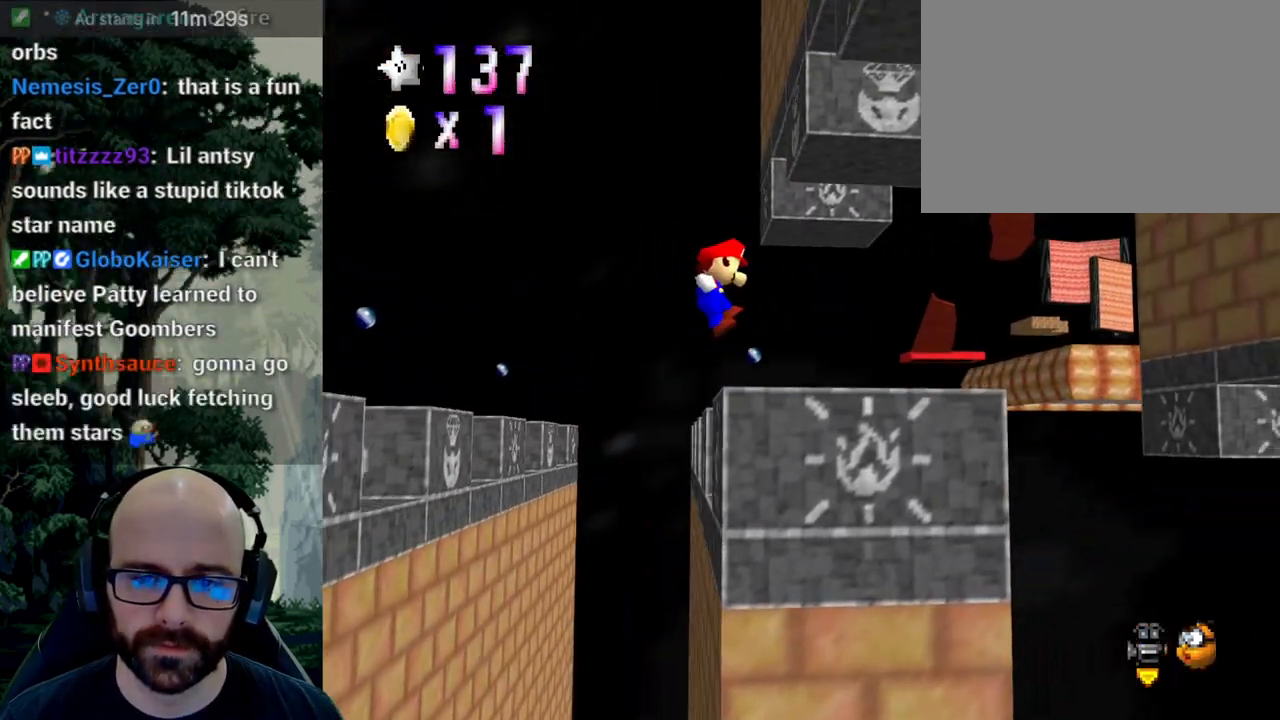
{"buttons": [], "left_stick": "right", "right_stick": "center", "events": [[33, "left_stick", "center"], [150, "left_stick", "right"]]}